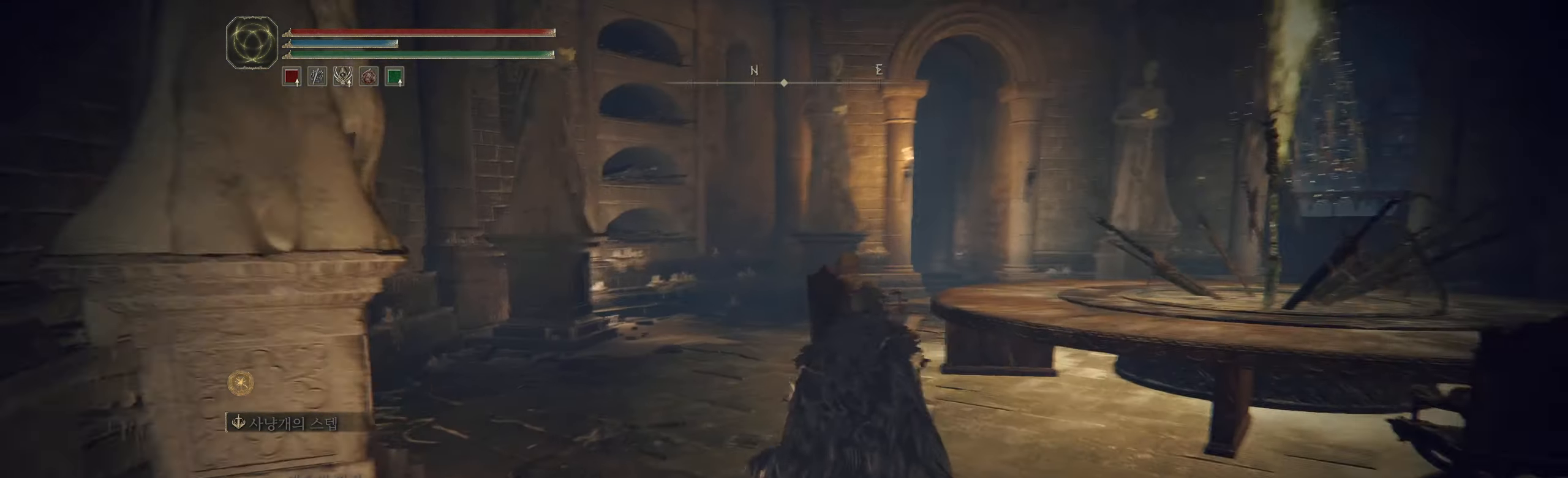
Gameplay with a controller (Xbox layout); each line is a JSON object with the inputs held at the frame after it. "events" lists button and stick changes between this image and that frame as [ms after this image, input, new state], when the widget could be followed in between. Not read: DPAD_DOWN DPAD_LEFT DPAD_RIGHT DPAD_UP L1 L3 R1 R3 other_buttons right_stick.
{"buttons": [], "left_stick": "up", "events": []}
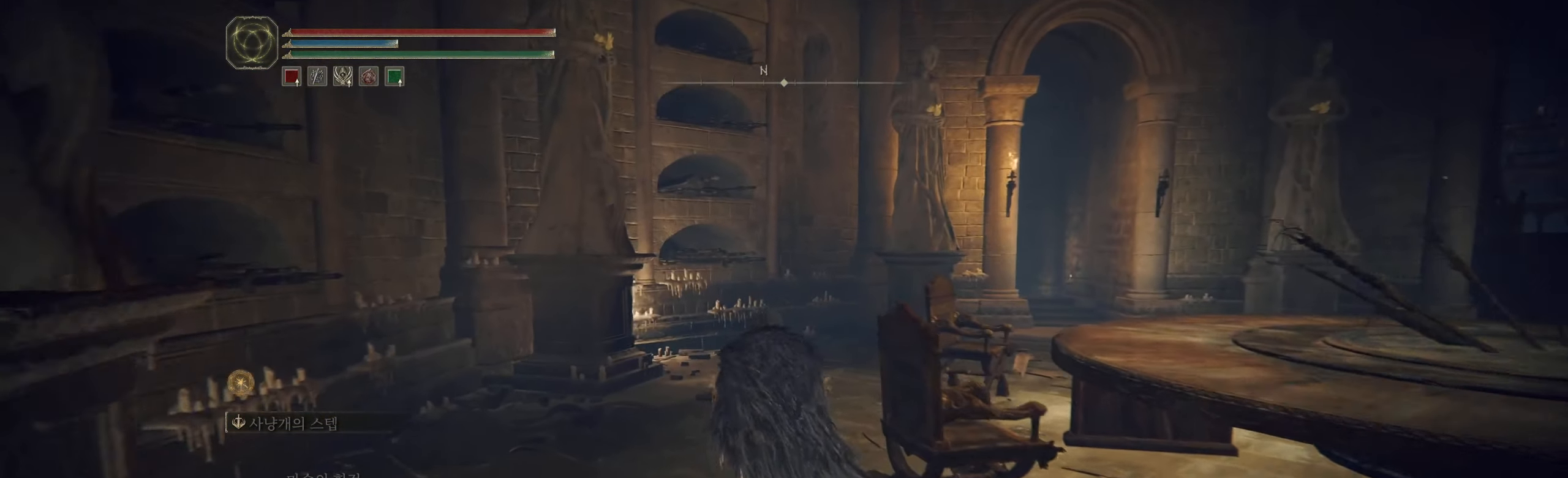
{"buttons": [], "left_stick": "up", "events": []}
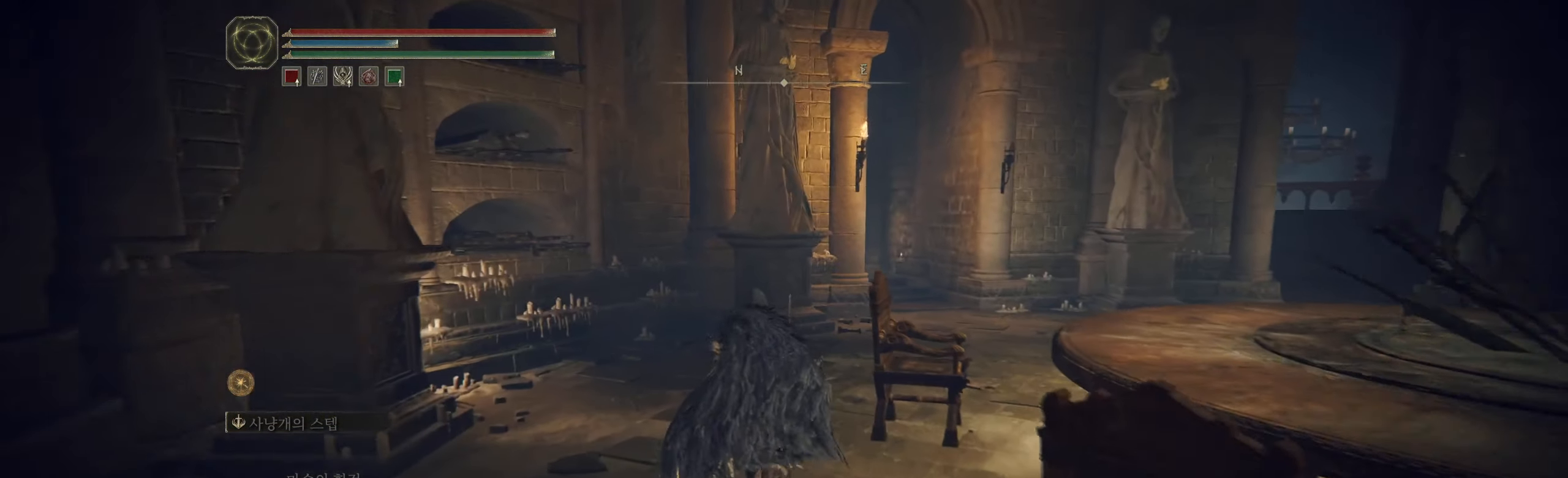
{"buttons": [], "left_stick": "up", "events": []}
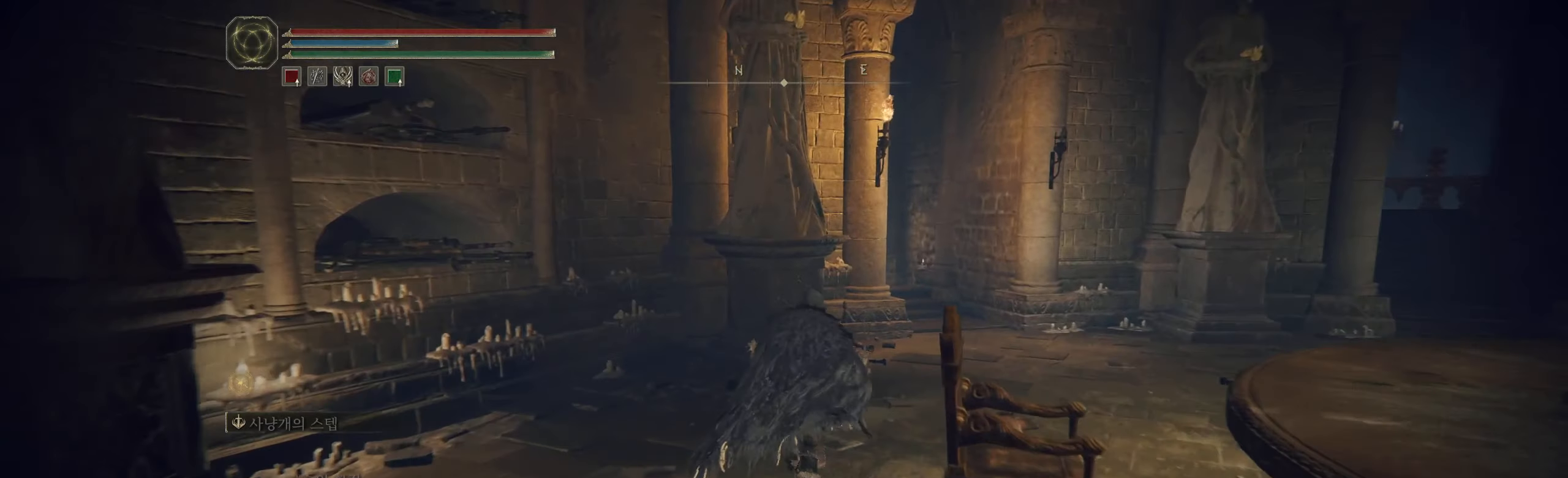
{"buttons": [], "left_stick": "up", "events": []}
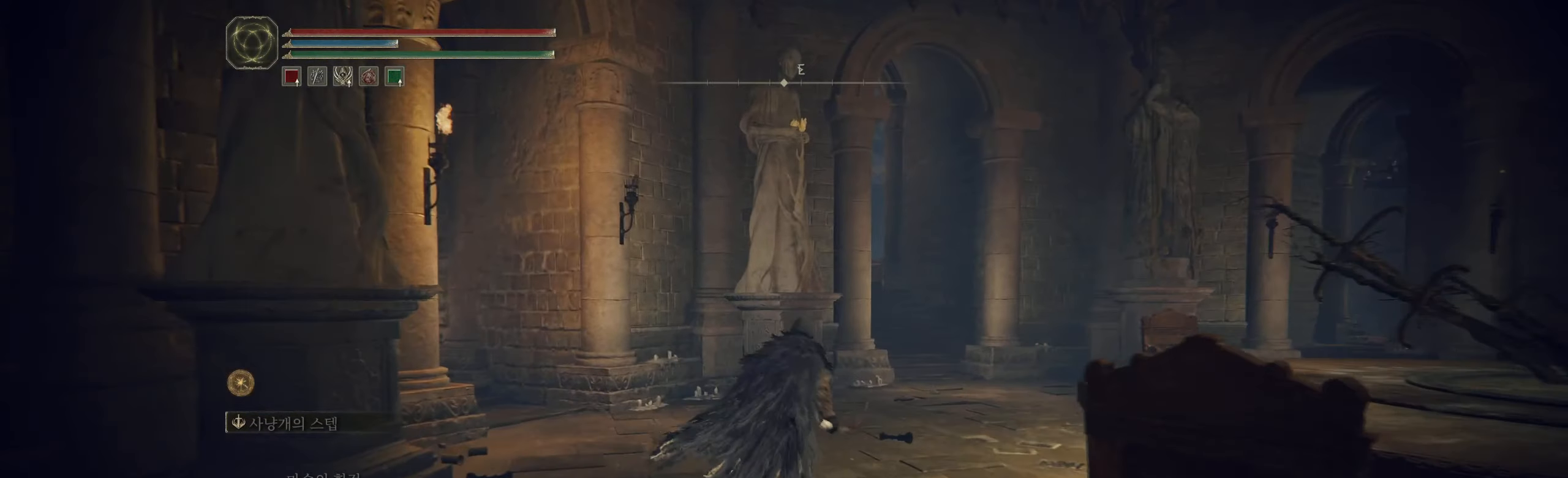
{"buttons": [], "left_stick": "up", "events": []}
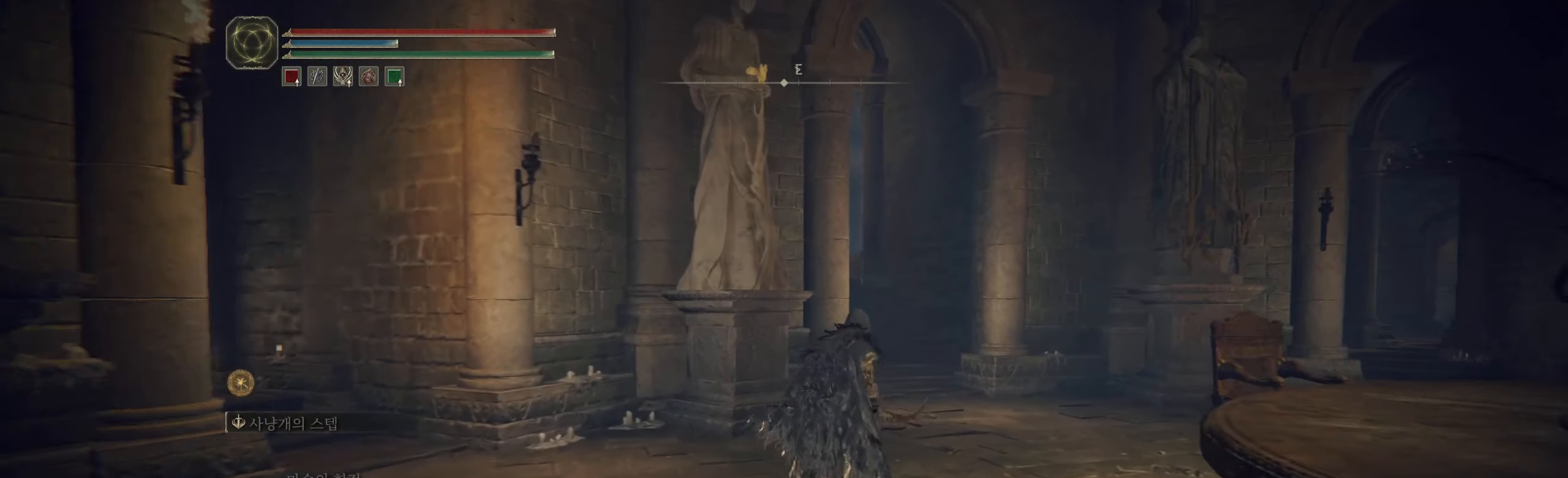
{"buttons": [], "left_stick": "up", "events": []}
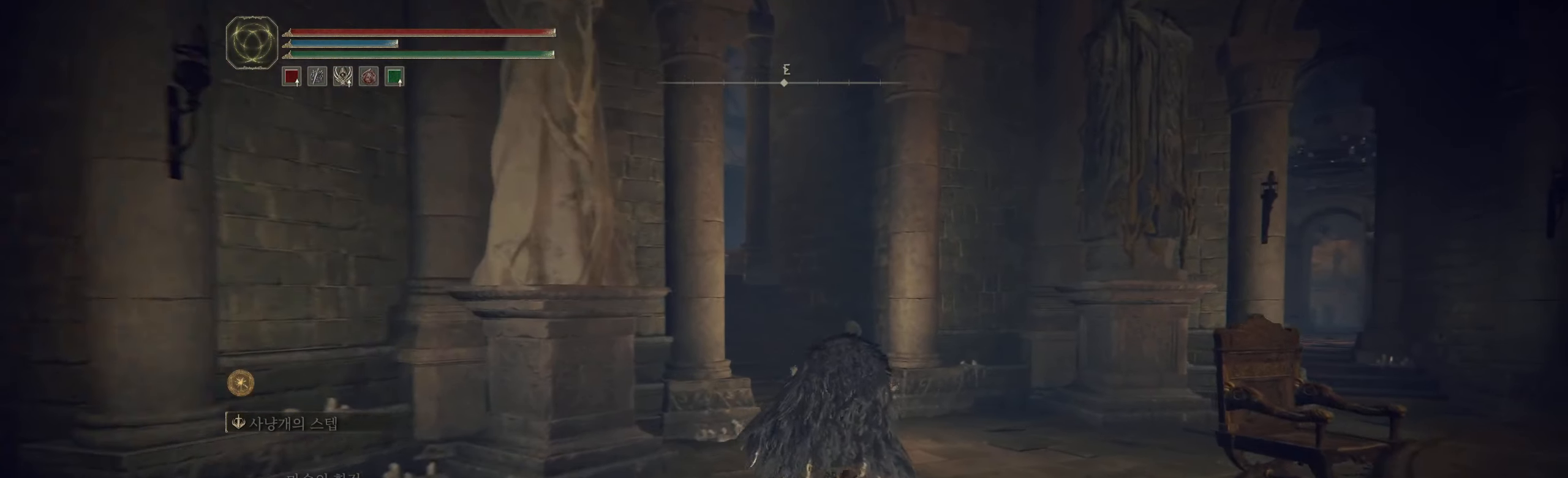
{"buttons": [], "left_stick": "center", "events": [[333, "left_stick", "center"]]}
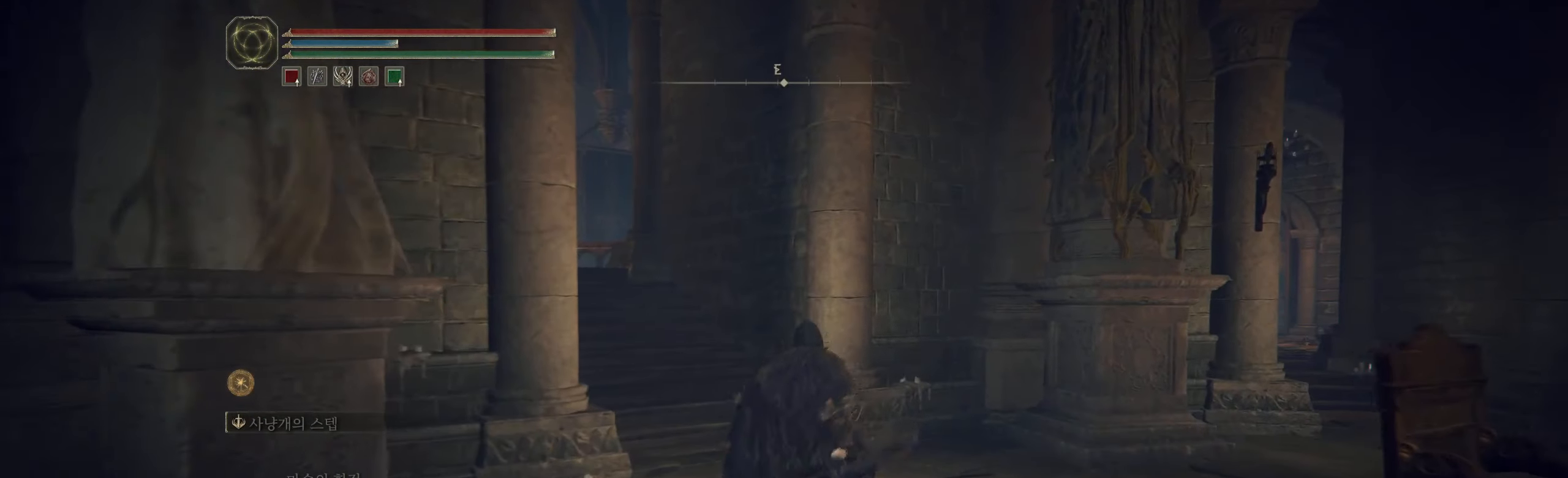
{"buttons": [], "left_stick": "up-left", "events": [[283, "left_stick", "up-left"]]}
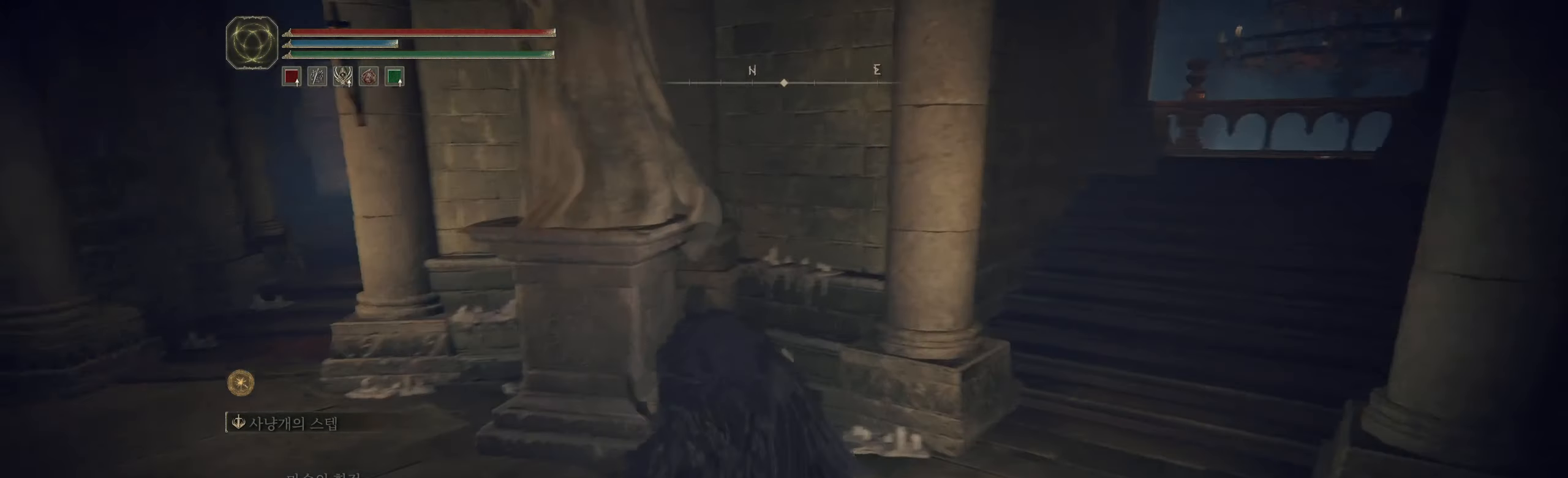
{"buttons": [], "left_stick": "up", "events": [[250, "left_stick", "up"]]}
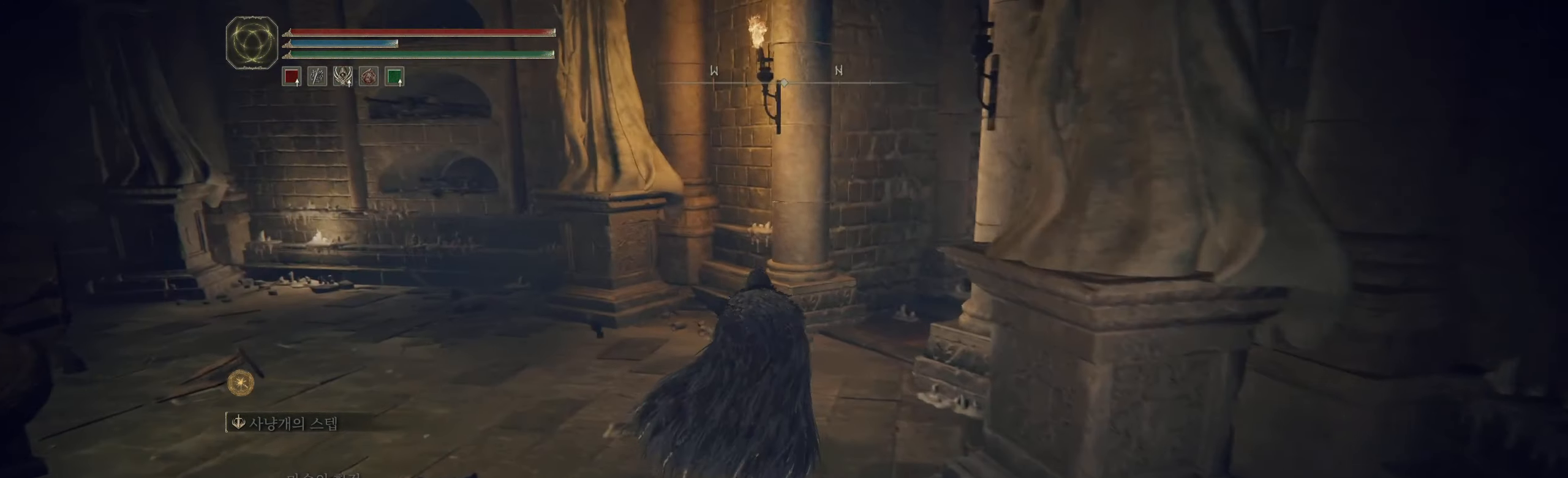
{"buttons": [], "left_stick": "up", "events": []}
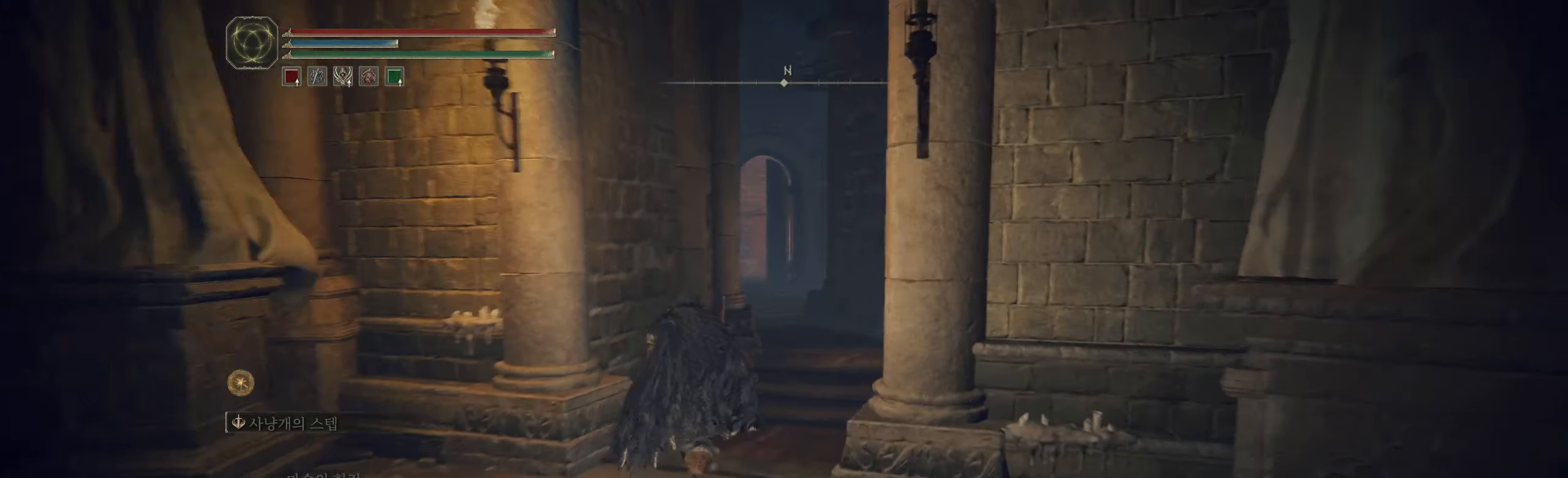
{"buttons": [], "left_stick": "up", "events": []}
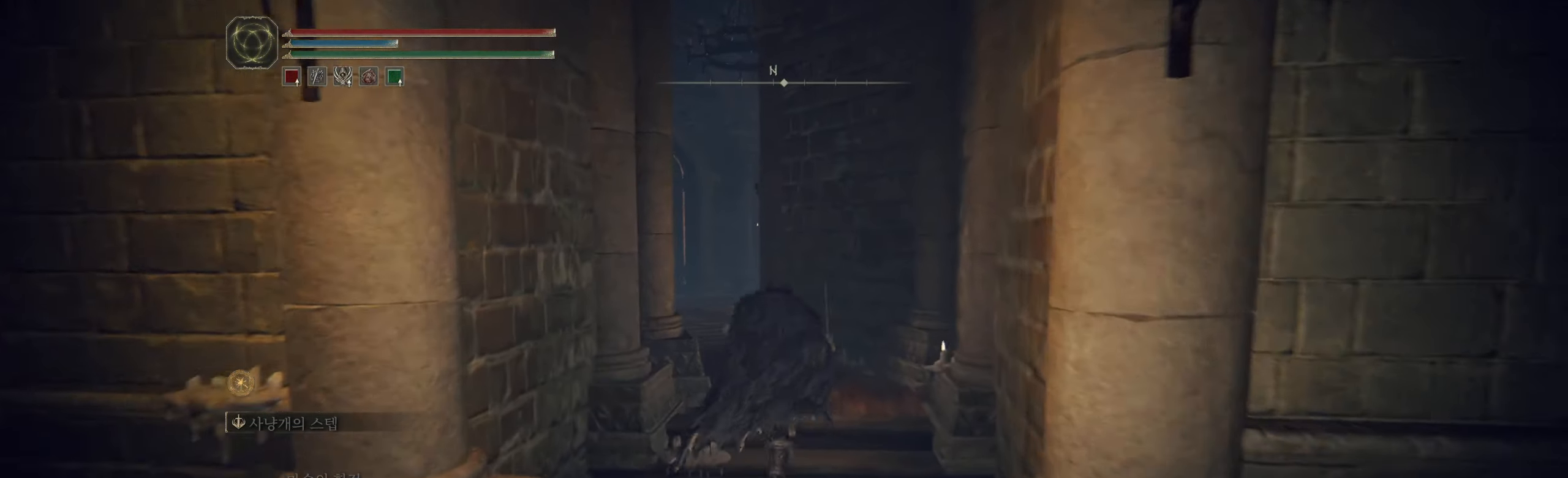
{"buttons": [], "left_stick": "up", "events": []}
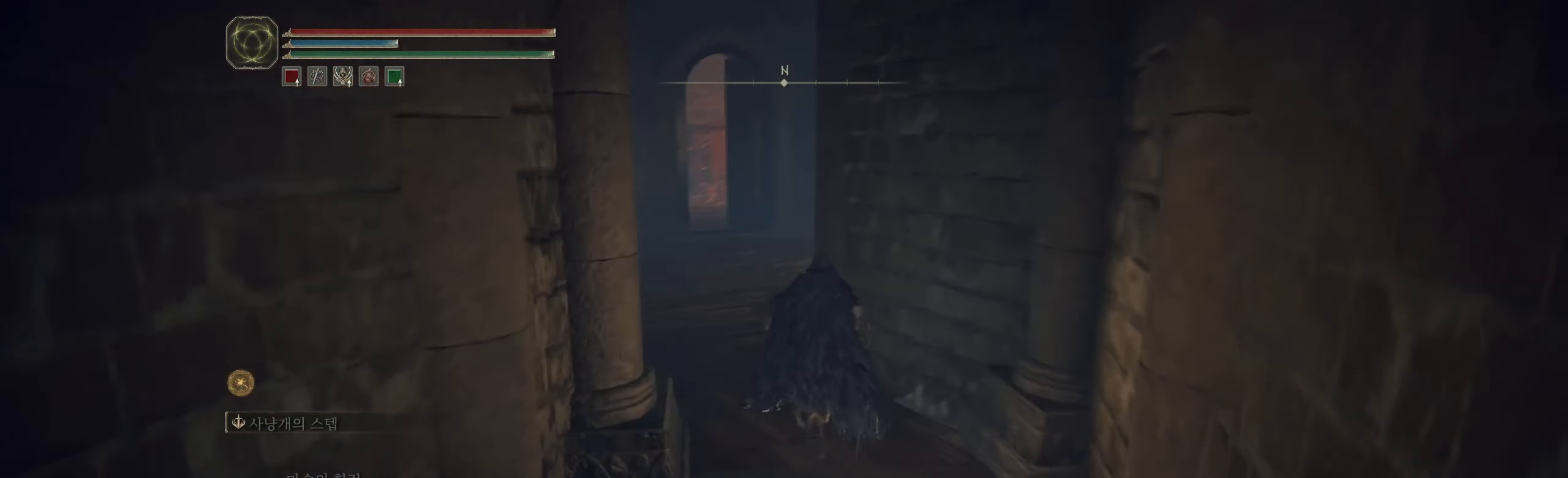
{"buttons": [], "left_stick": "up", "events": []}
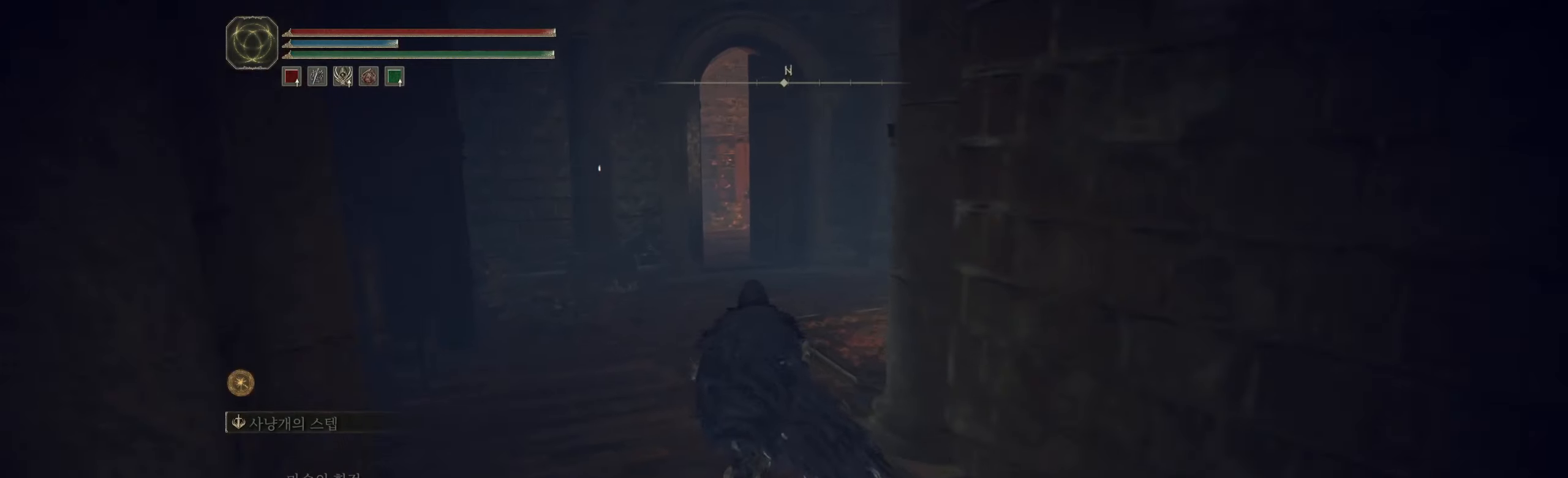
{"buttons": [], "left_stick": "up", "events": []}
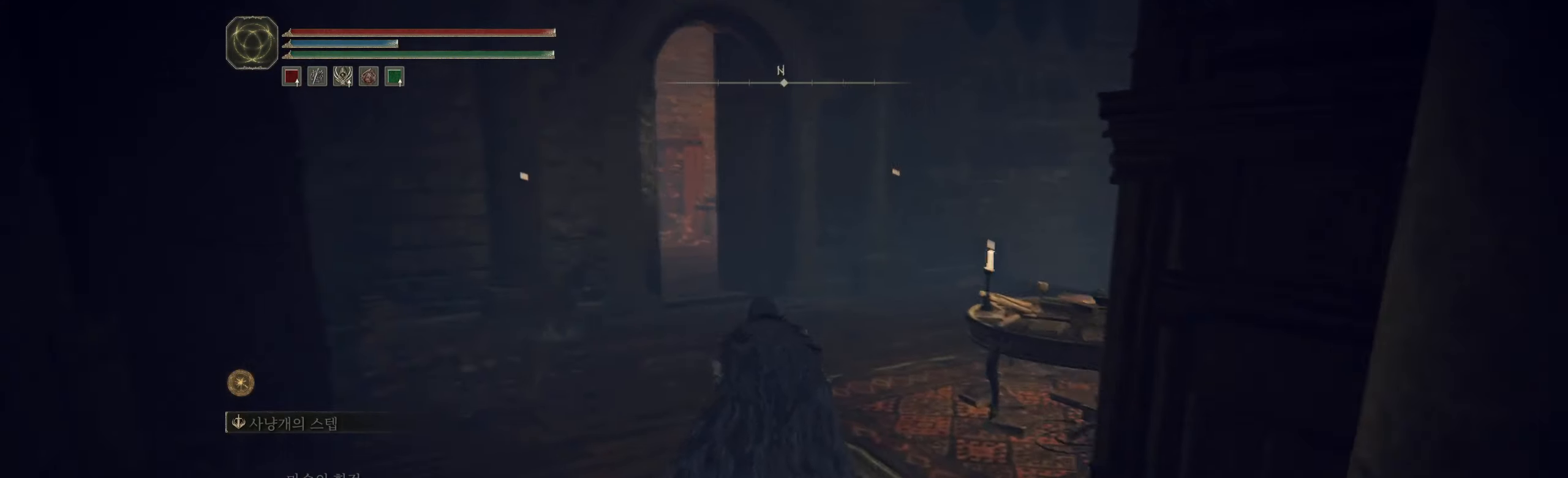
{"buttons": [], "left_stick": "up", "events": []}
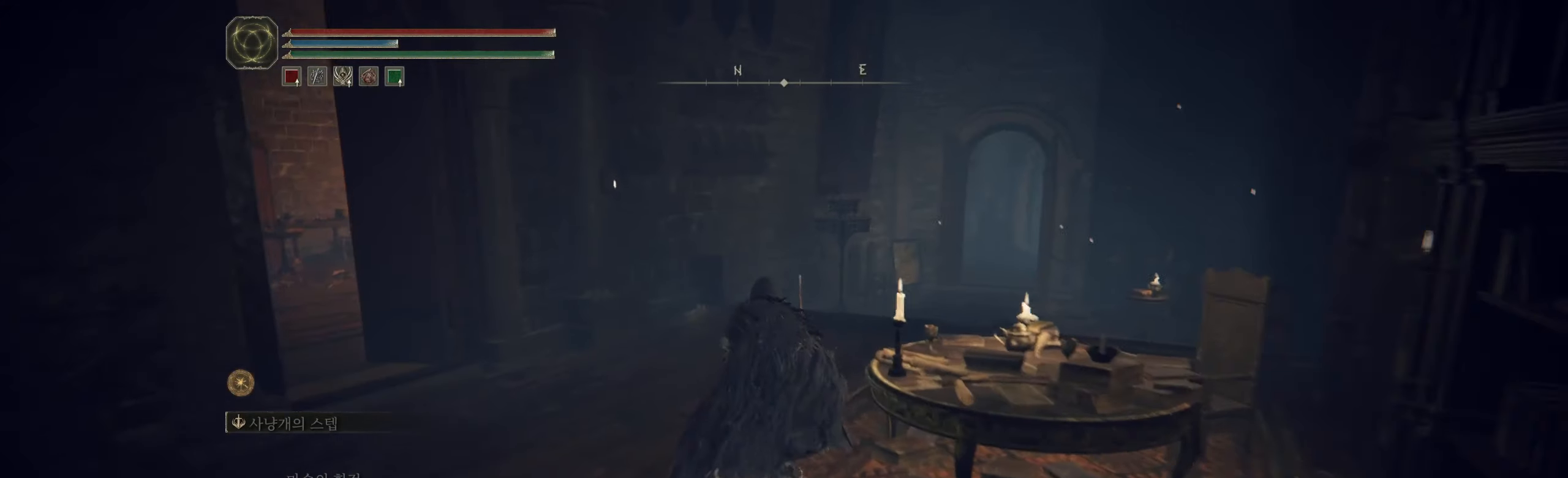
{"buttons": [], "left_stick": "center", "events": [[267, "left_stick", "center"]]}
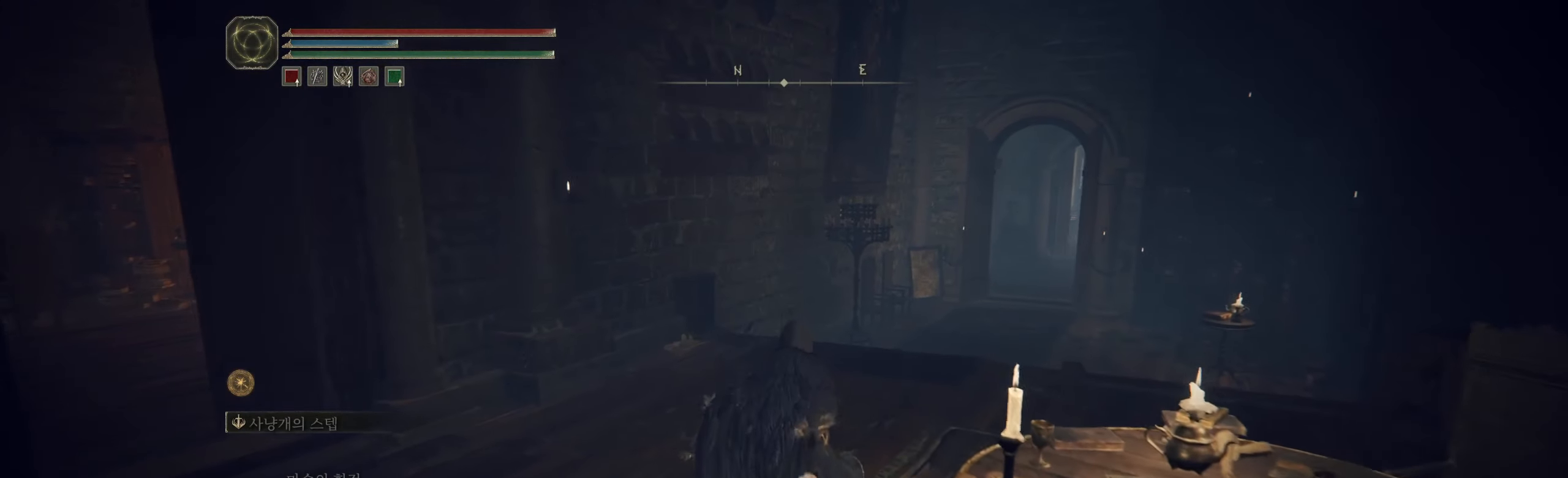
{"buttons": [], "left_stick": "right", "events": [[150, "HOME", "down"], [167, "HOME", "up"], [400, "left_stick", "right"]]}
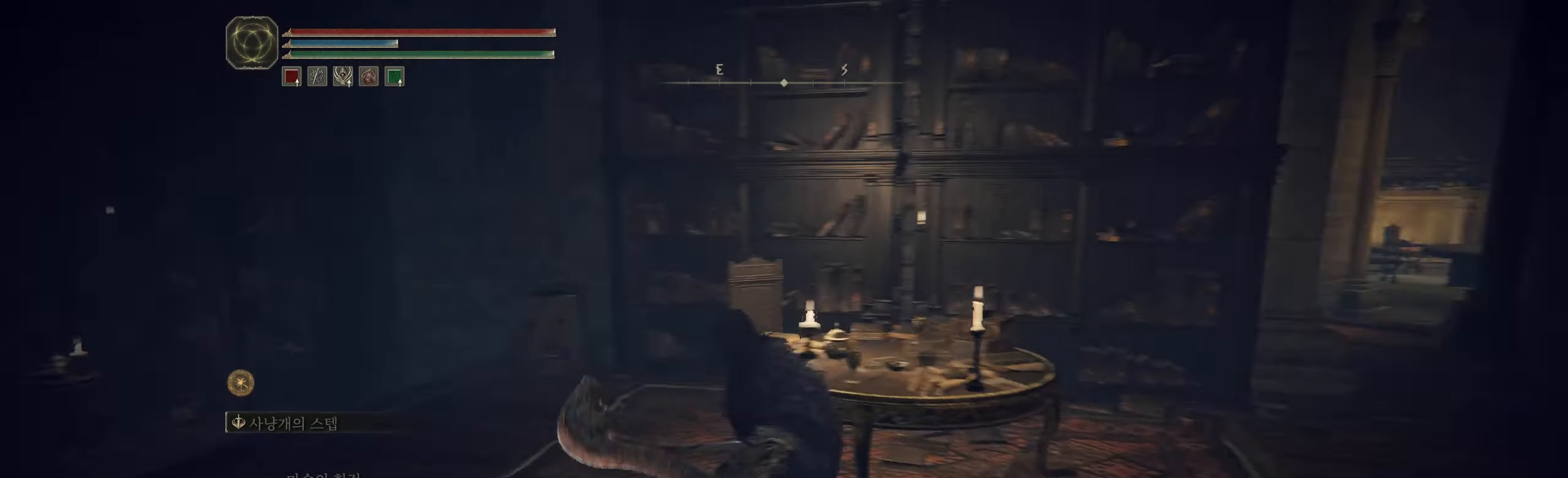
{"buttons": [], "left_stick": "up-right", "events": [[183, "left_stick", "up-right"]]}
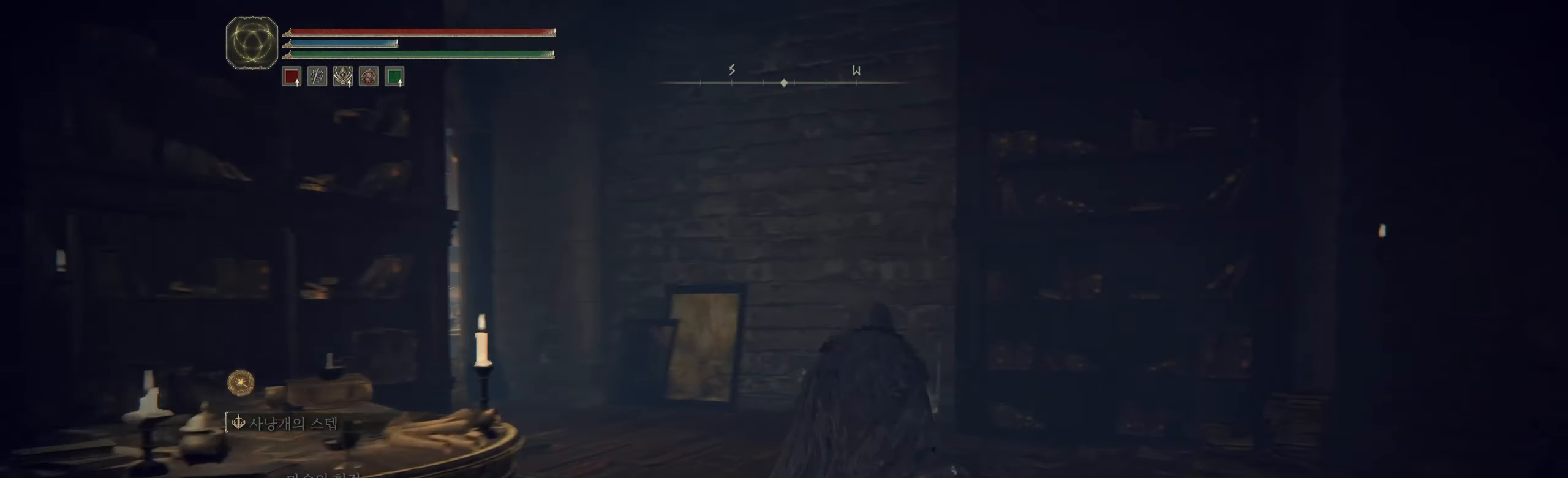
{"buttons": [], "left_stick": "up", "events": [[50, "left_stick", "up"]]}
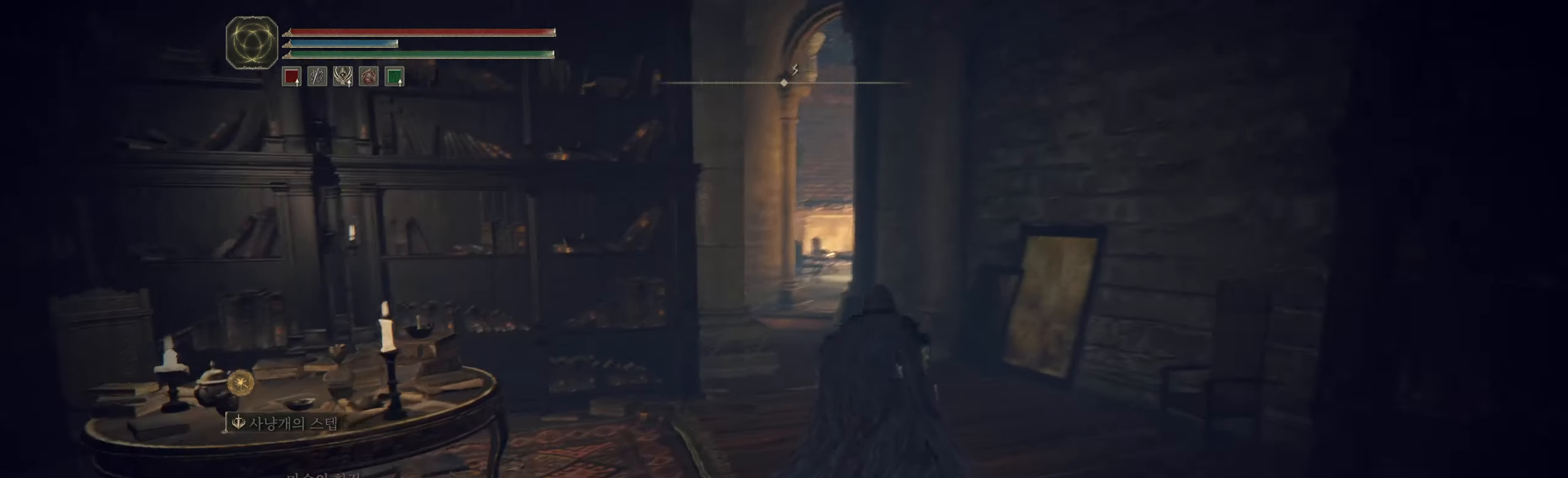
{"buttons": [], "left_stick": "up", "events": []}
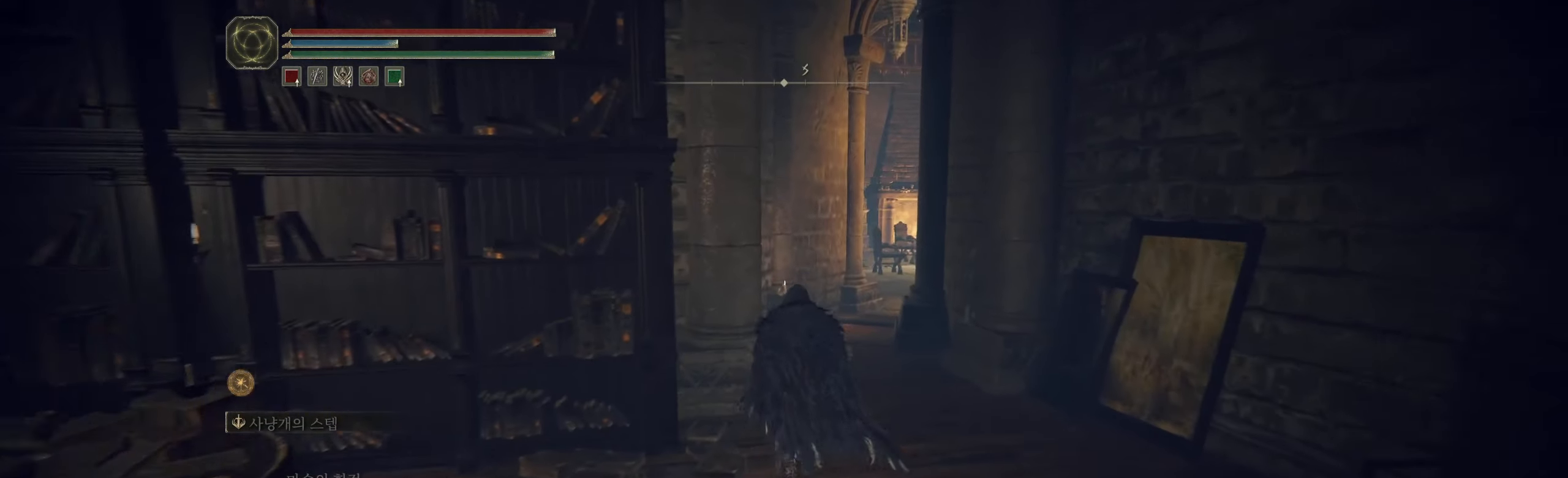
{"buttons": [], "left_stick": "up", "events": []}
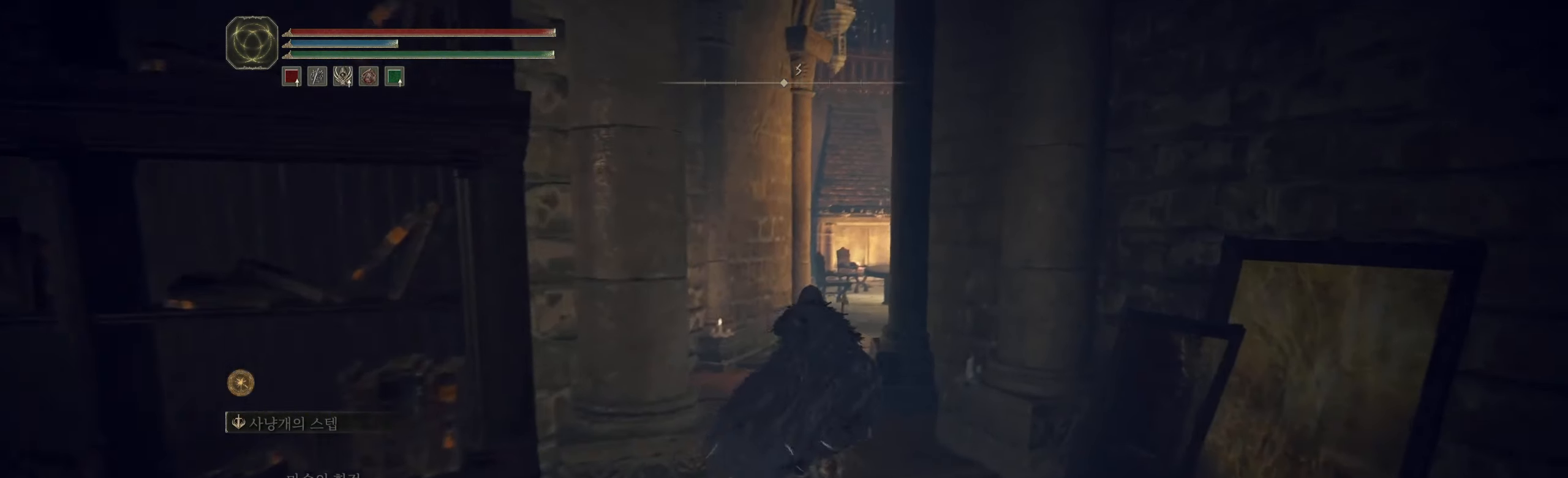
{"buttons": [], "left_stick": "up", "events": []}
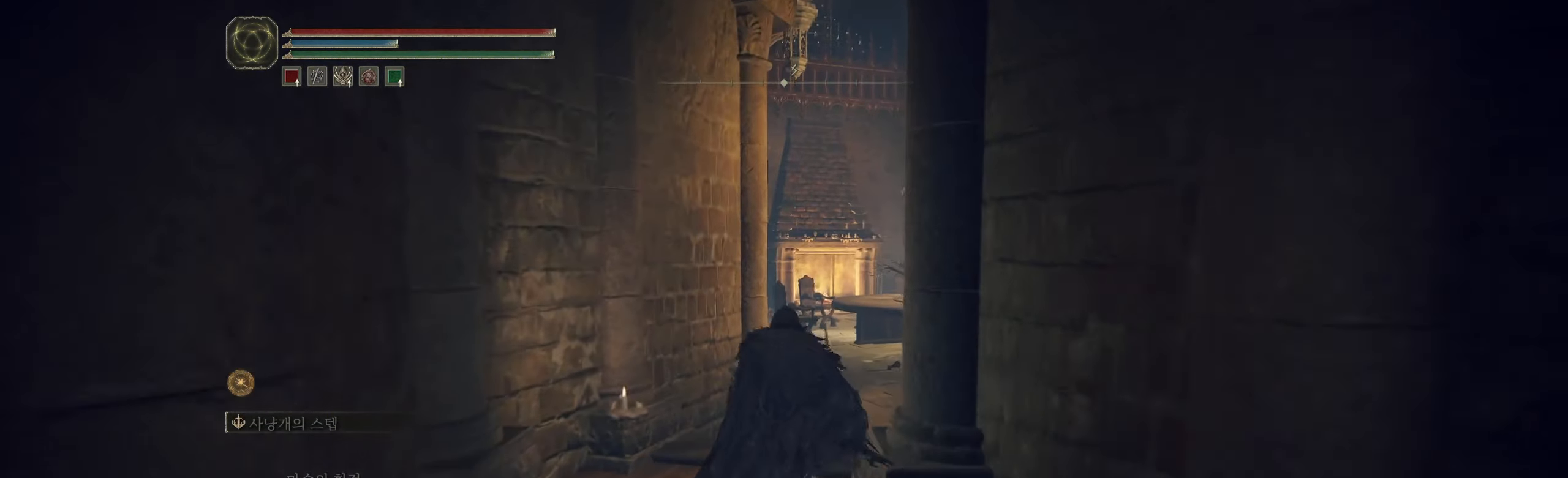
{"buttons": [], "left_stick": "up", "events": []}
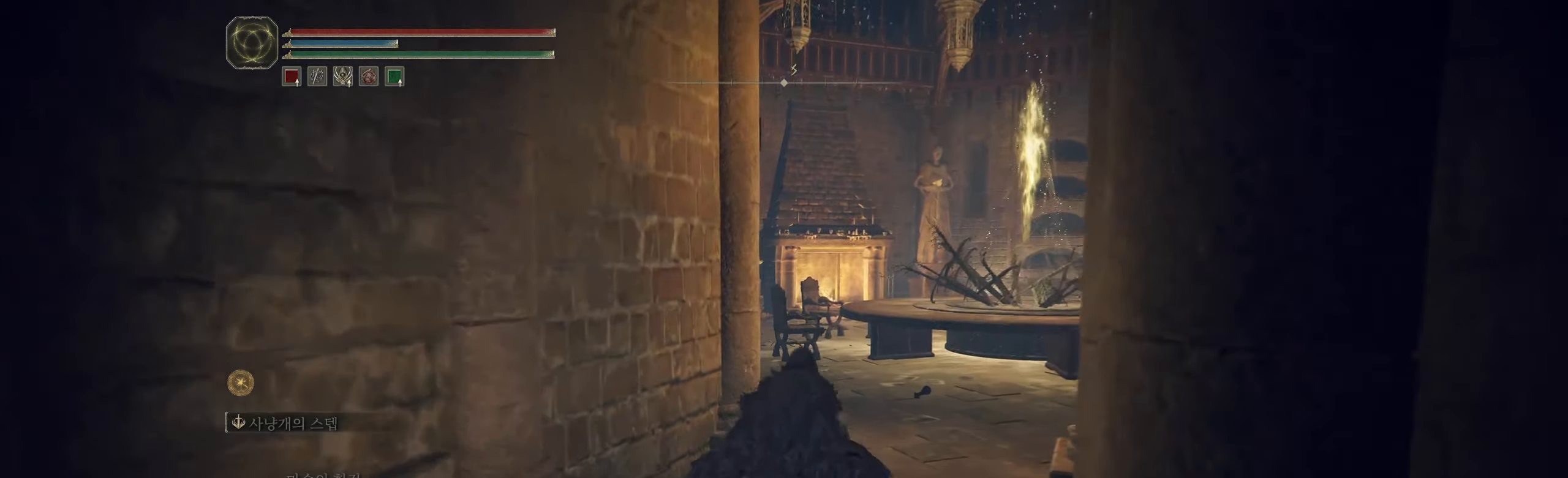
{"buttons": [], "left_stick": "up", "events": []}
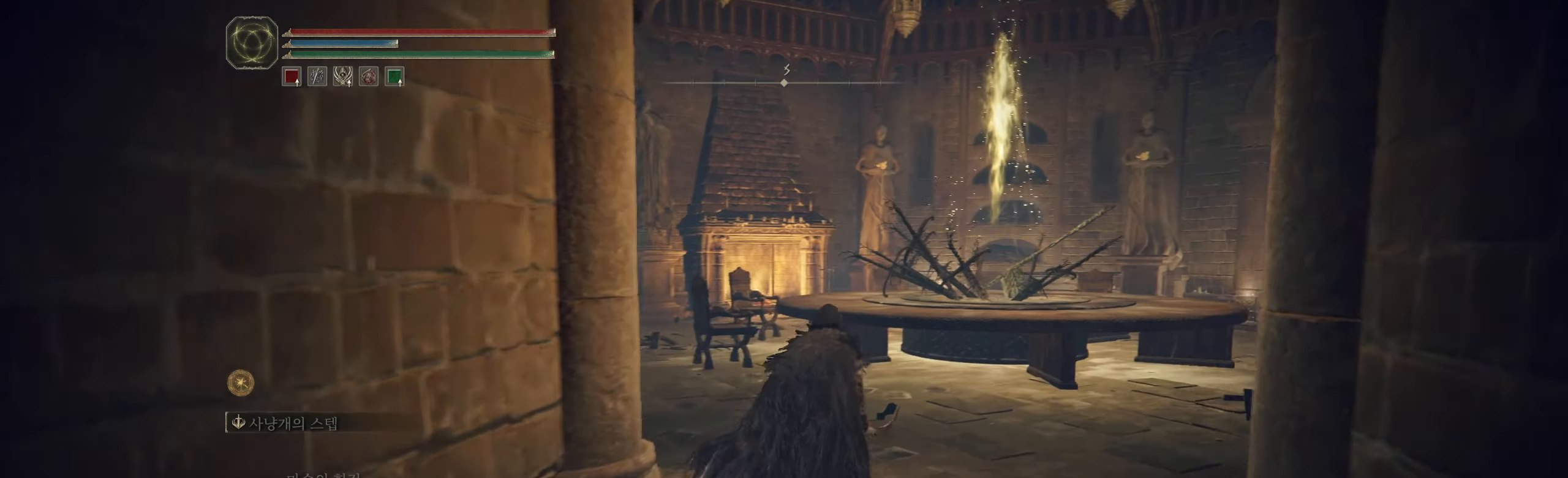
{"buttons": [], "left_stick": "up", "events": []}
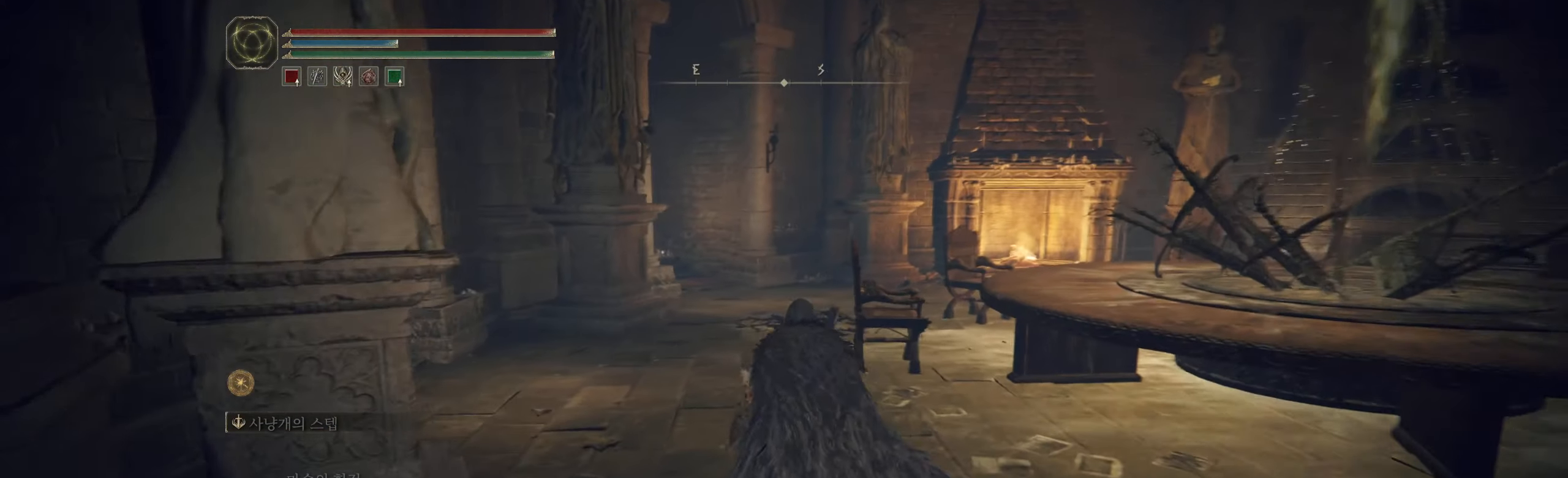
{"buttons": [], "left_stick": "up", "events": []}
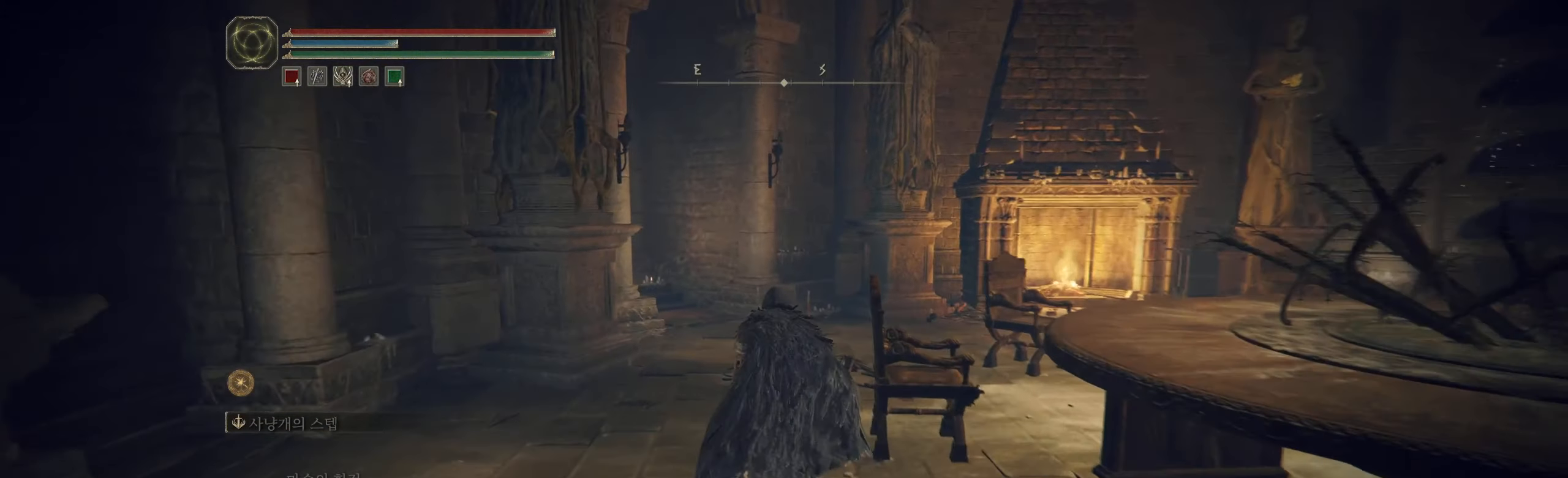
{"buttons": [], "left_stick": "up", "events": []}
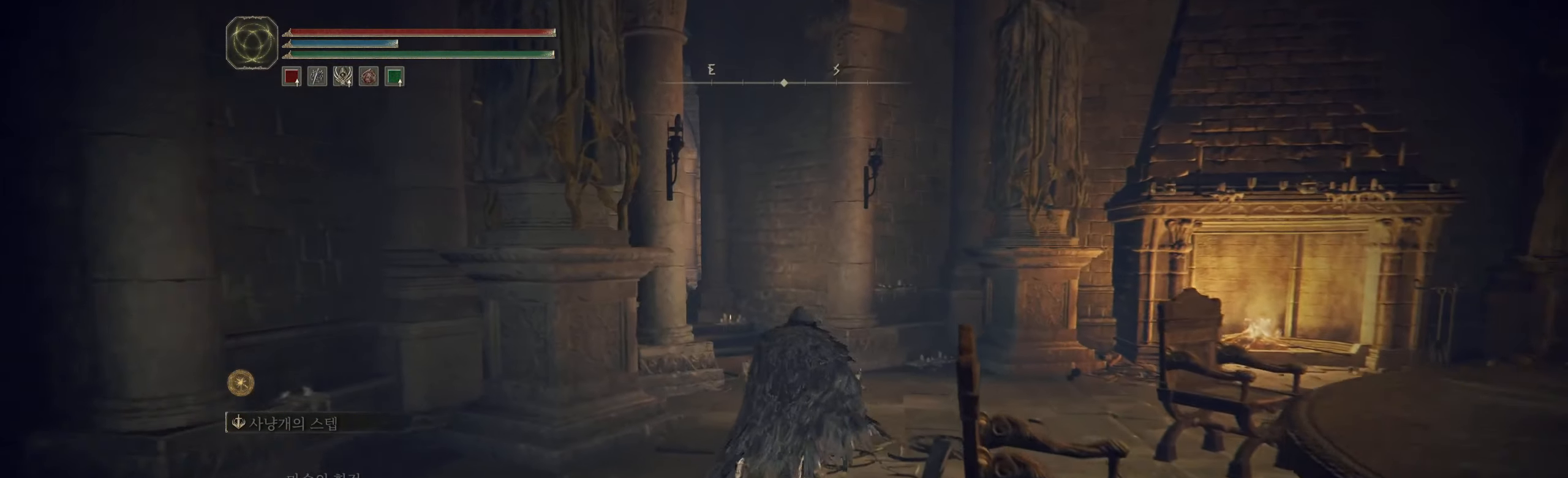
{"buttons": [], "left_stick": "up", "events": []}
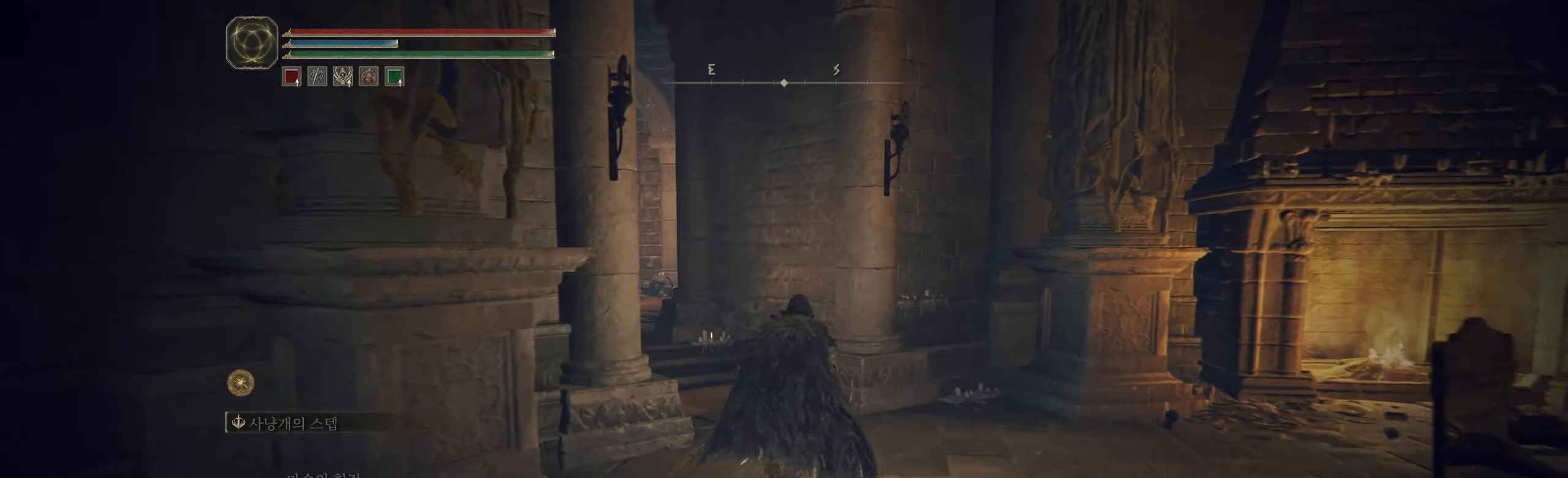
{"buttons": [], "left_stick": "up", "events": []}